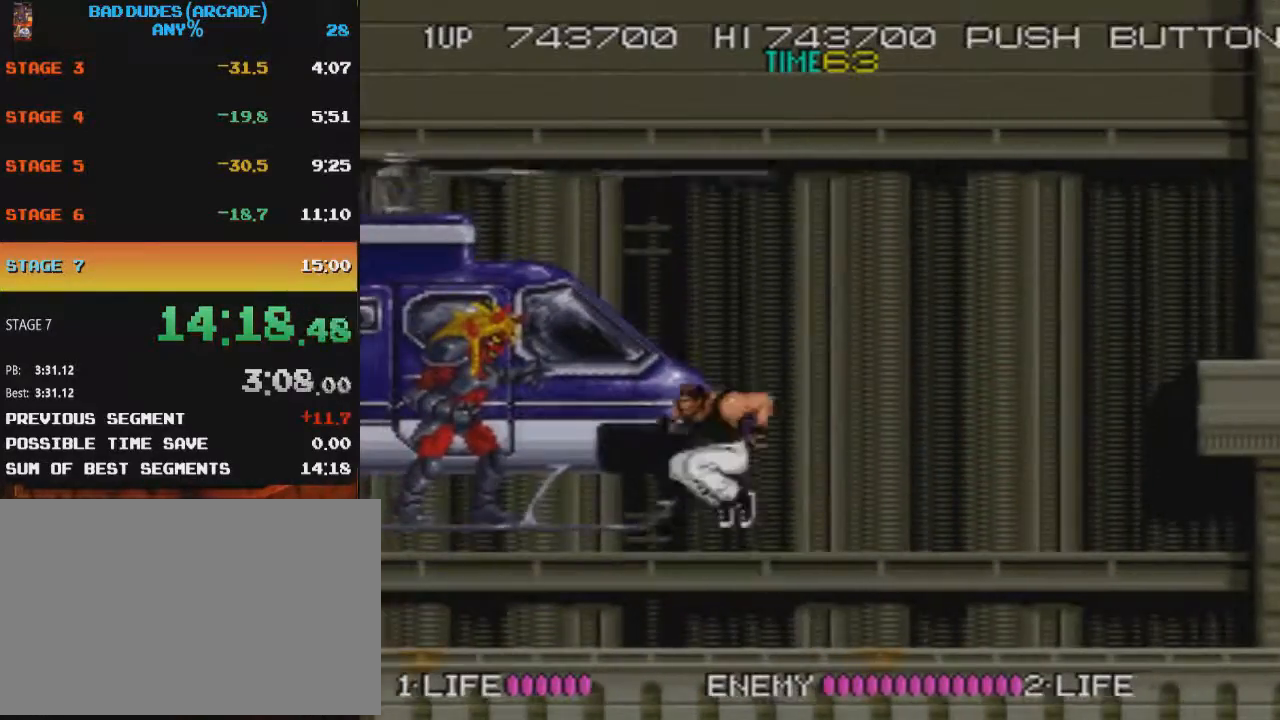
Gameplay with a controller (PlayStation layout); each line is a JSON object with the inputs held at the frame after it. "button_events" lists button changes between this image and that frame as [ms after this image, input, new state], when the widget could be followed in between (sticks are given only as held states). Not read: L3 R3 left_stick right_stick.
{"buttons": ["DPAD_UP", "DPAD_LEFT"], "button_events": [[167, "CROSS", "up"], [467, "DPAD_UP", "down"]]}
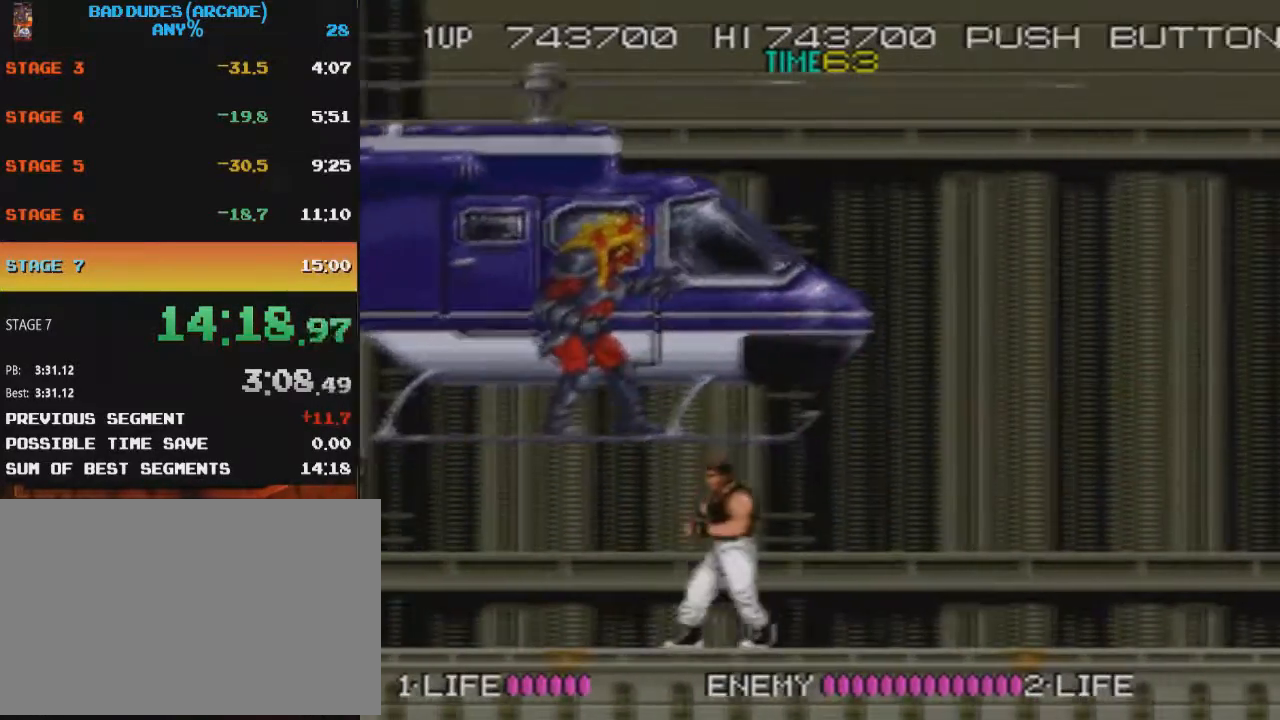
{"buttons": ["DPAD_LEFT"], "button_events": [[50, "CROSS", "down"], [100, "DPAD_LEFT", "up"], [400, "DPAD_LEFT", "down"], [433, "CROSS", "up"], [467, "DPAD_UP", "up"]]}
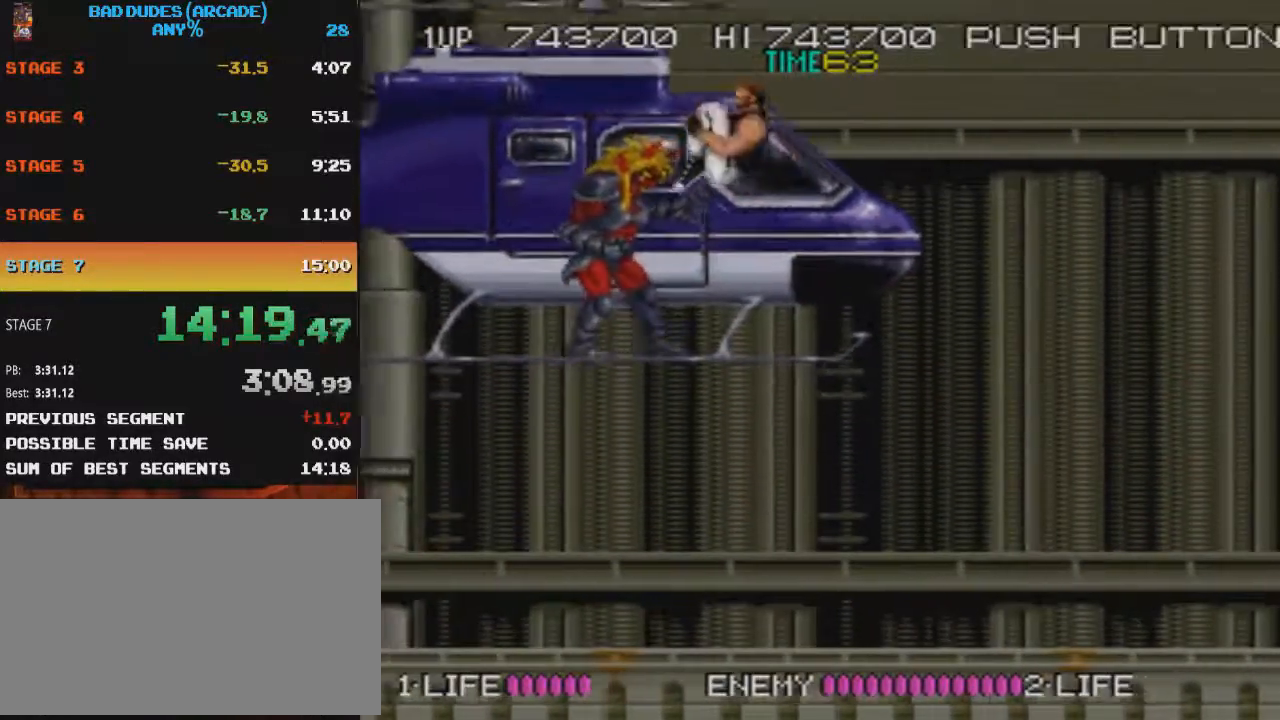
{"buttons": ["SQUARE"], "button_events": [[200, "DPAD_LEFT", "up"], [317, "CROSS", "down"], [401, "CROSS", "up"], [467, "SQUARE", "down"]]}
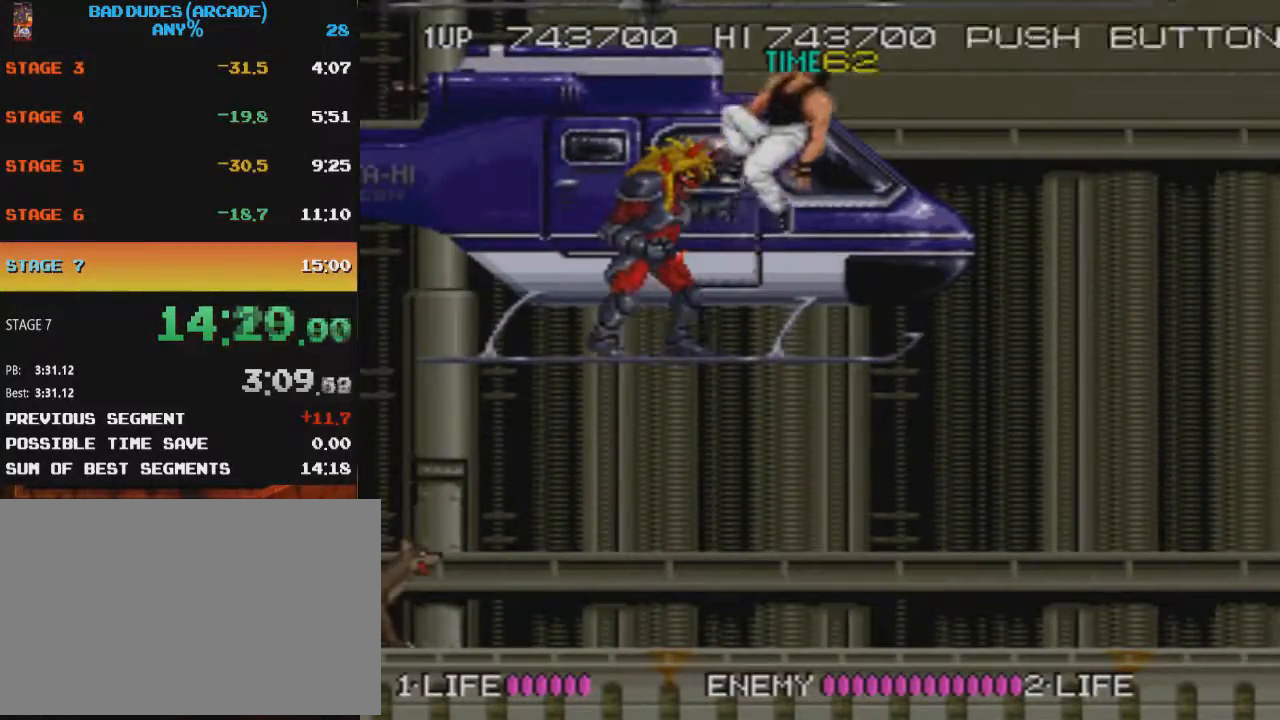
{"buttons": ["DPAD_LEFT"], "button_events": [[83, "SQUARE", "up"], [200, "DPAD_LEFT", "down"], [400, "CROSS", "down"], [483, "CROSS", "up"]]}
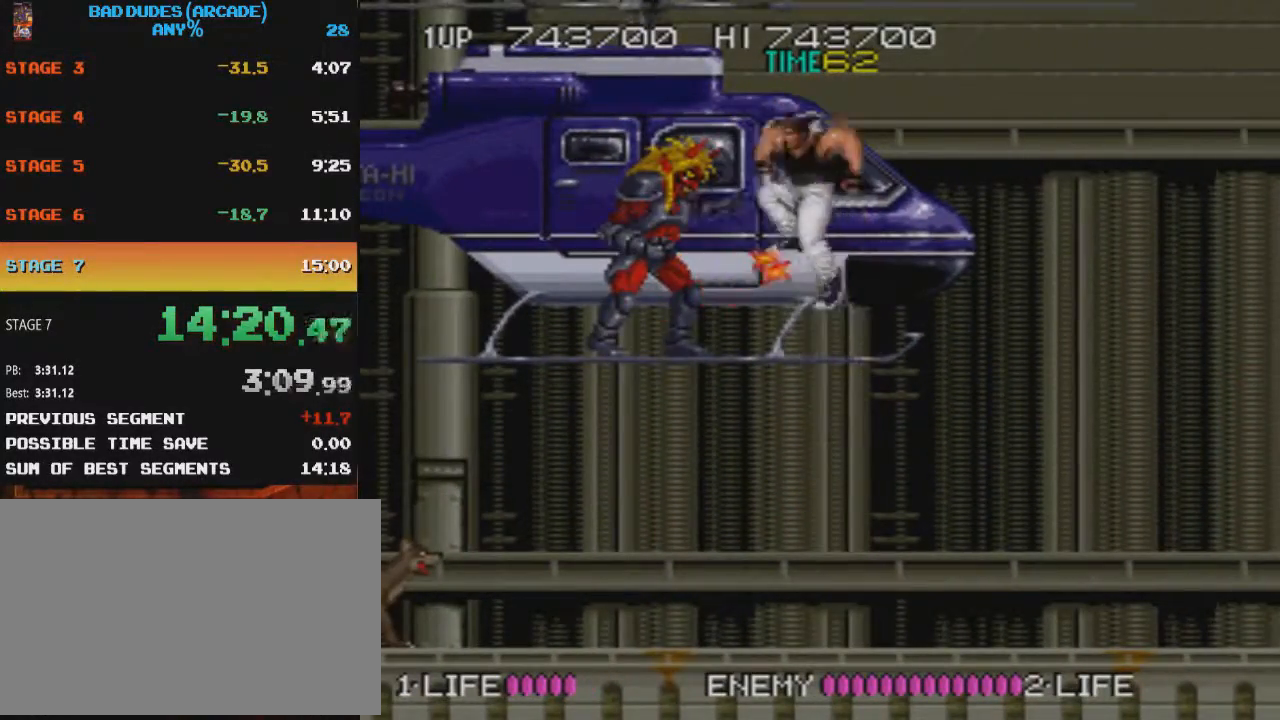
{"buttons": [], "button_events": [[33, "SQUARE", "down"], [100, "DPAD_LEFT", "up"], [134, "SQUARE", "up"]]}
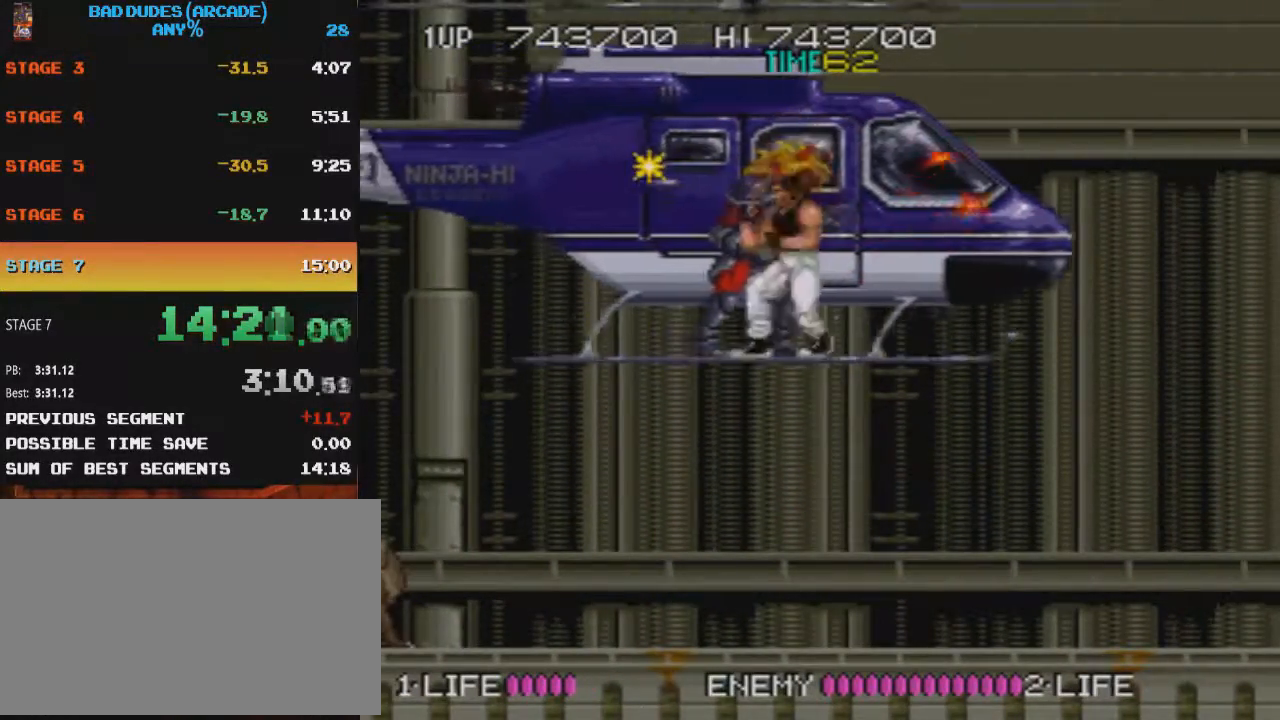
{"buttons": [], "button_events": [[33, "CROSS", "down"], [116, "CROSS", "up"], [183, "SQUARE", "down"], [233, "DPAD_RIGHT", "down"], [267, "SQUARE", "up"], [417, "DPAD_RIGHT", "up"]]}
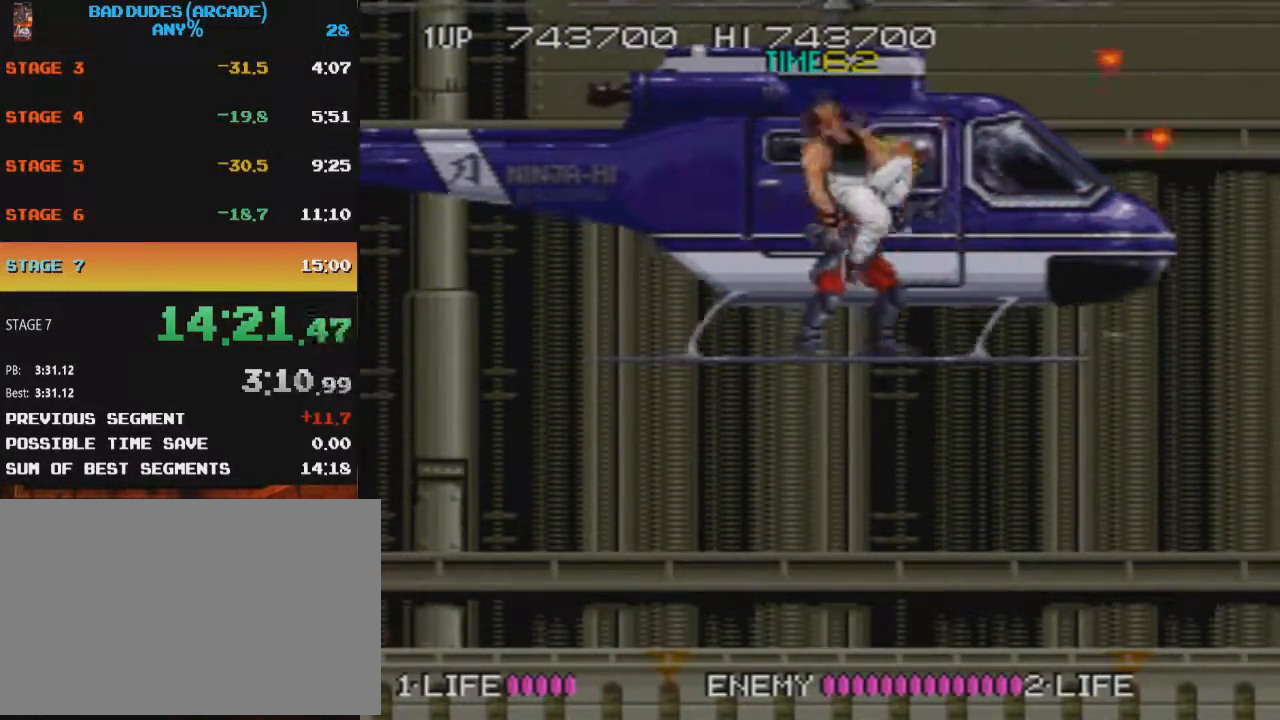
{"buttons": ["DPAD_RIGHT"], "button_events": [[184, "CROSS", "down"], [267, "CROSS", "up"], [417, "DPAD_RIGHT", "down"]]}
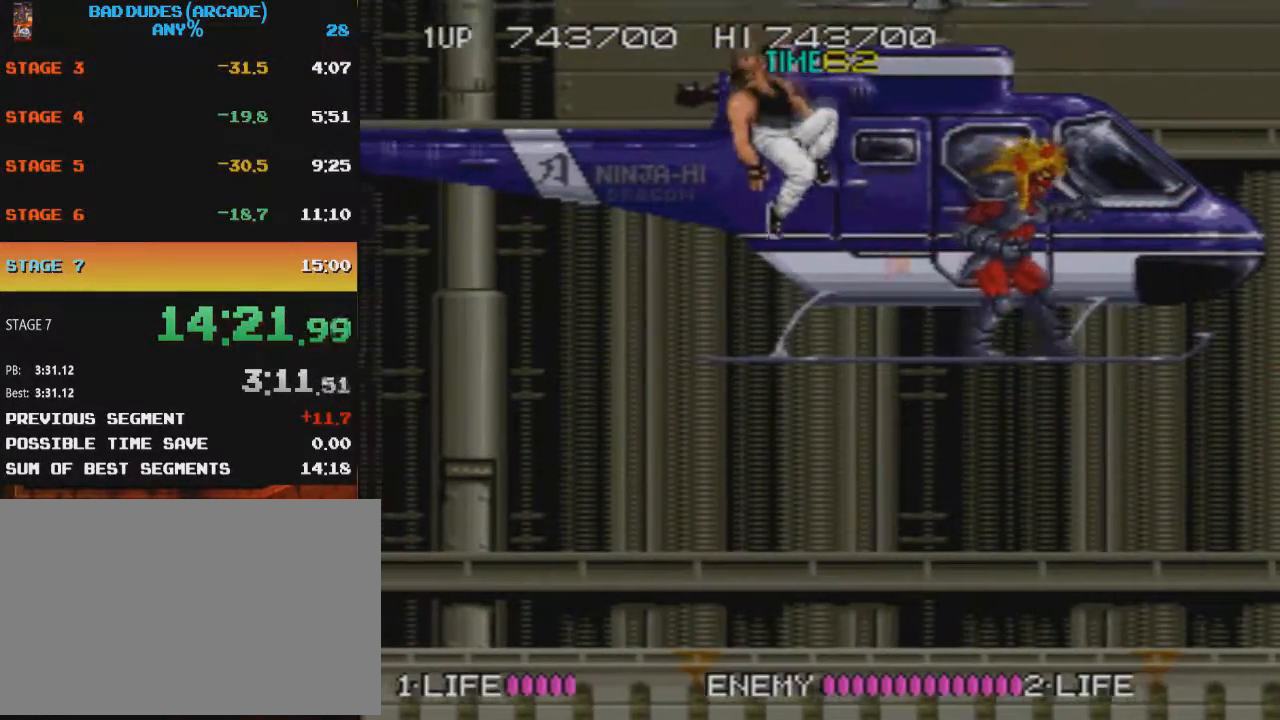
{"buttons": ["DPAD_RIGHT"], "button_events": [[350, "CROSS", "down"], [467, "CROSS", "up"]]}
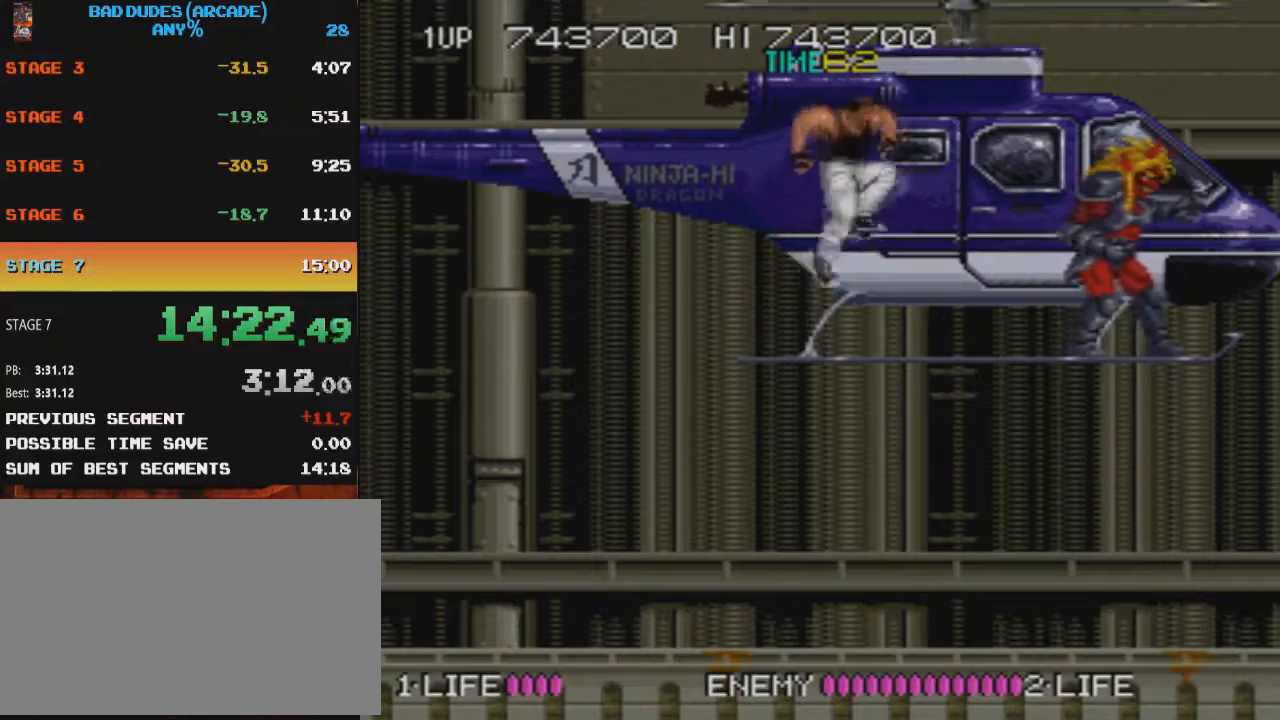
{"buttons": [], "button_events": [[167, "SQUARE", "down"], [300, "SQUARE", "up"], [467, "DPAD_RIGHT", "up"]]}
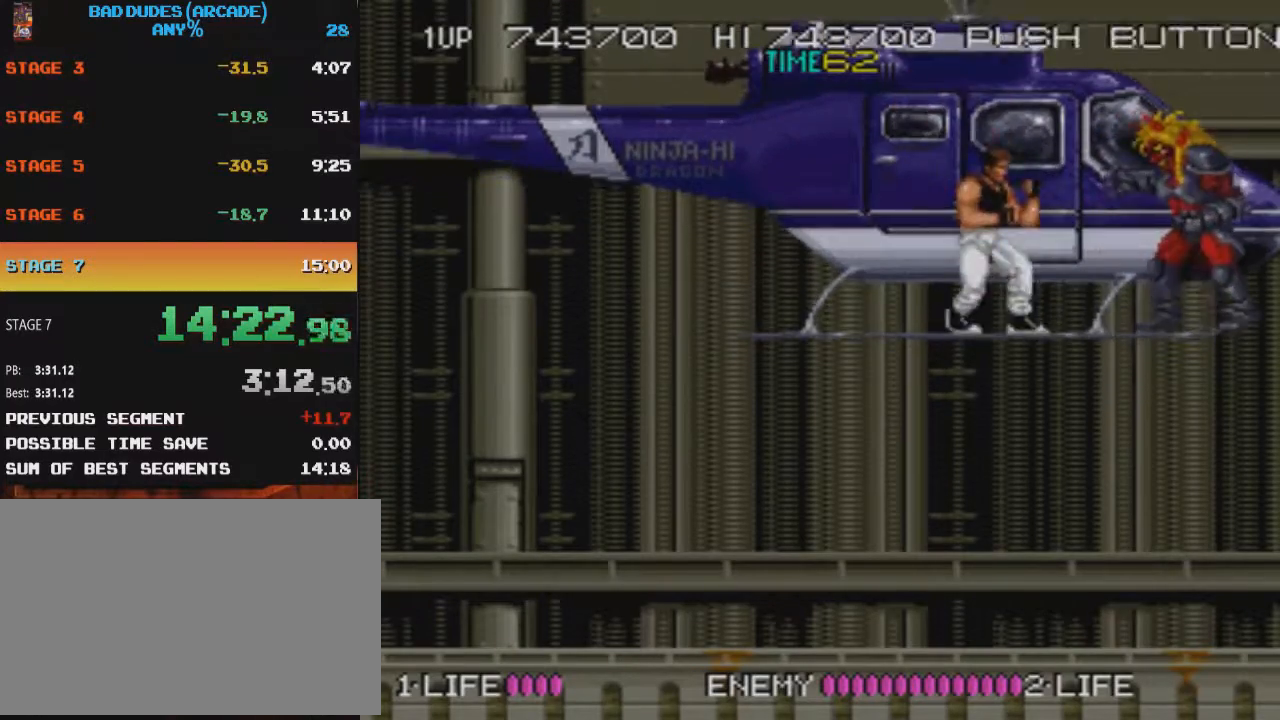
{"buttons": [], "button_events": [[16, "CROSS", "down"], [116, "CROSS", "up"], [116, "DPAD_RIGHT", "down"], [250, "SQUARE", "down"], [267, "DPAD_RIGHT", "up"], [383, "SQUARE", "up"]]}
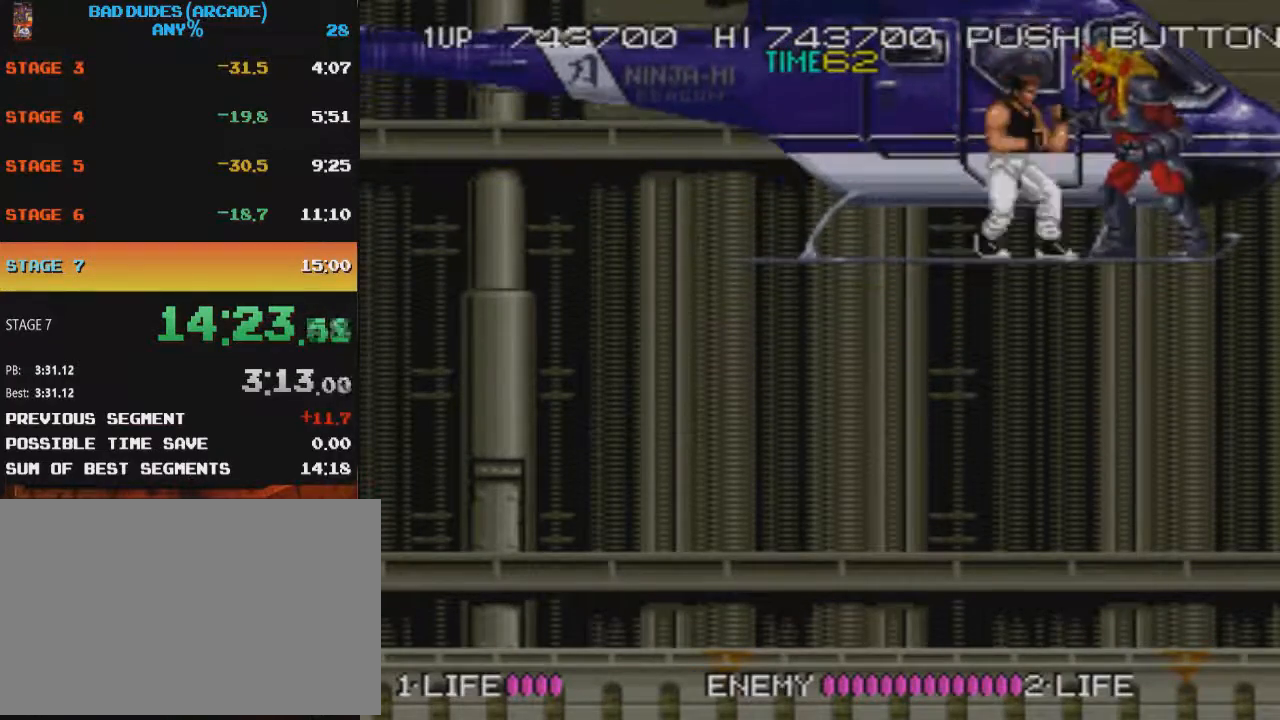
{"buttons": [], "button_events": [[67, "CROSS", "down"], [167, "CROSS", "up"], [217, "SQUARE", "down"], [284, "SQUARE", "up"]]}
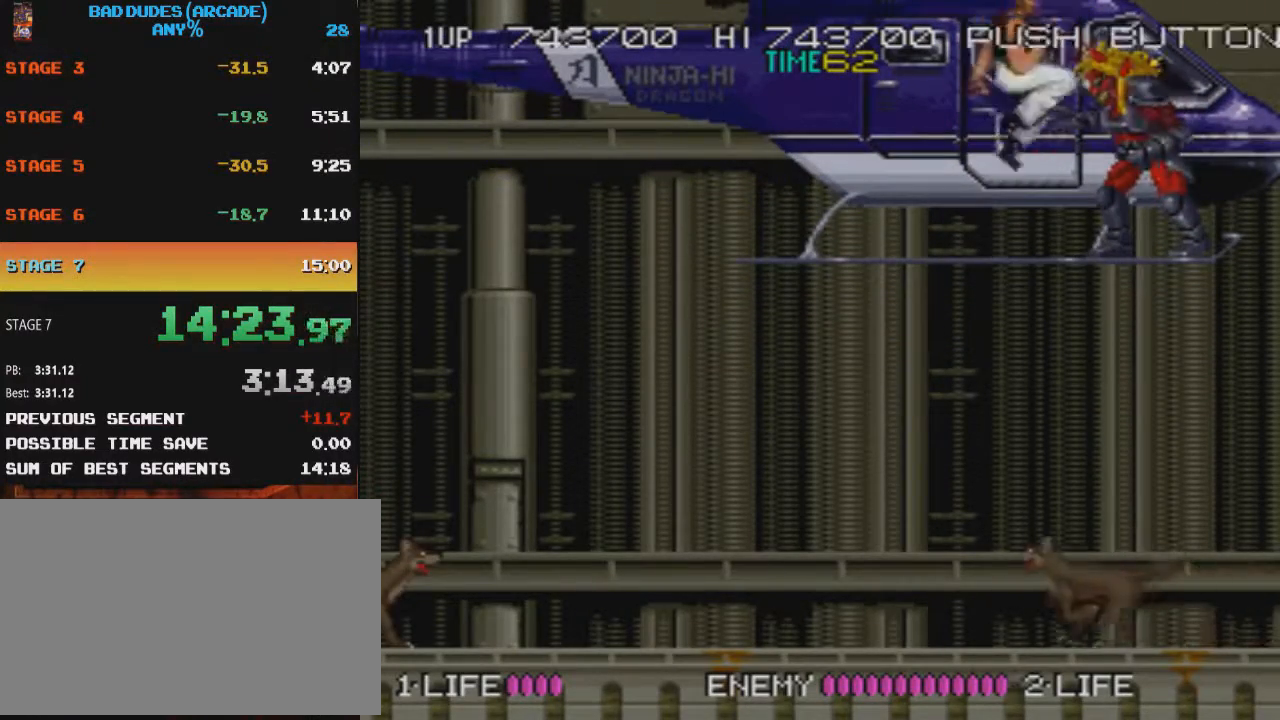
{"buttons": [], "button_events": [[200, "CROSS", "down"], [283, "CROSS", "up"], [333, "SQUARE", "down"], [433, "SQUARE", "up"]]}
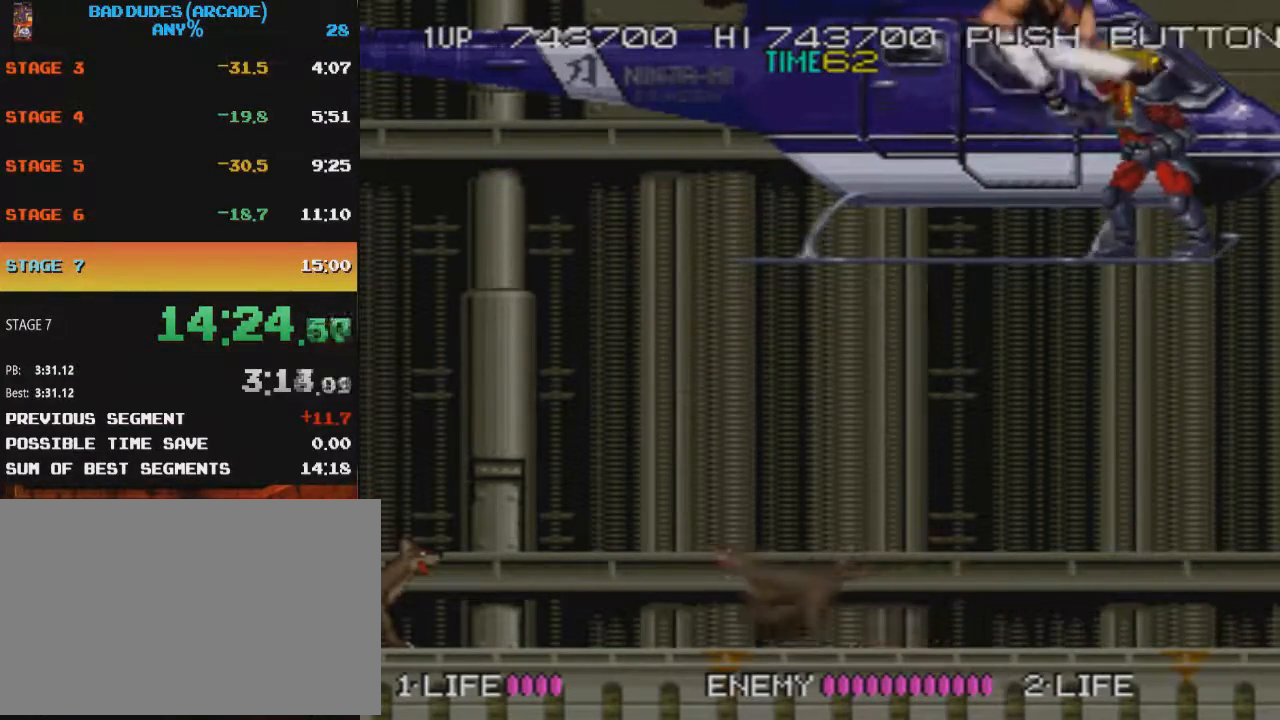
{"buttons": ["SQUARE"], "button_events": [[284, "CROSS", "down"], [384, "CROSS", "up"], [451, "SQUARE", "down"]]}
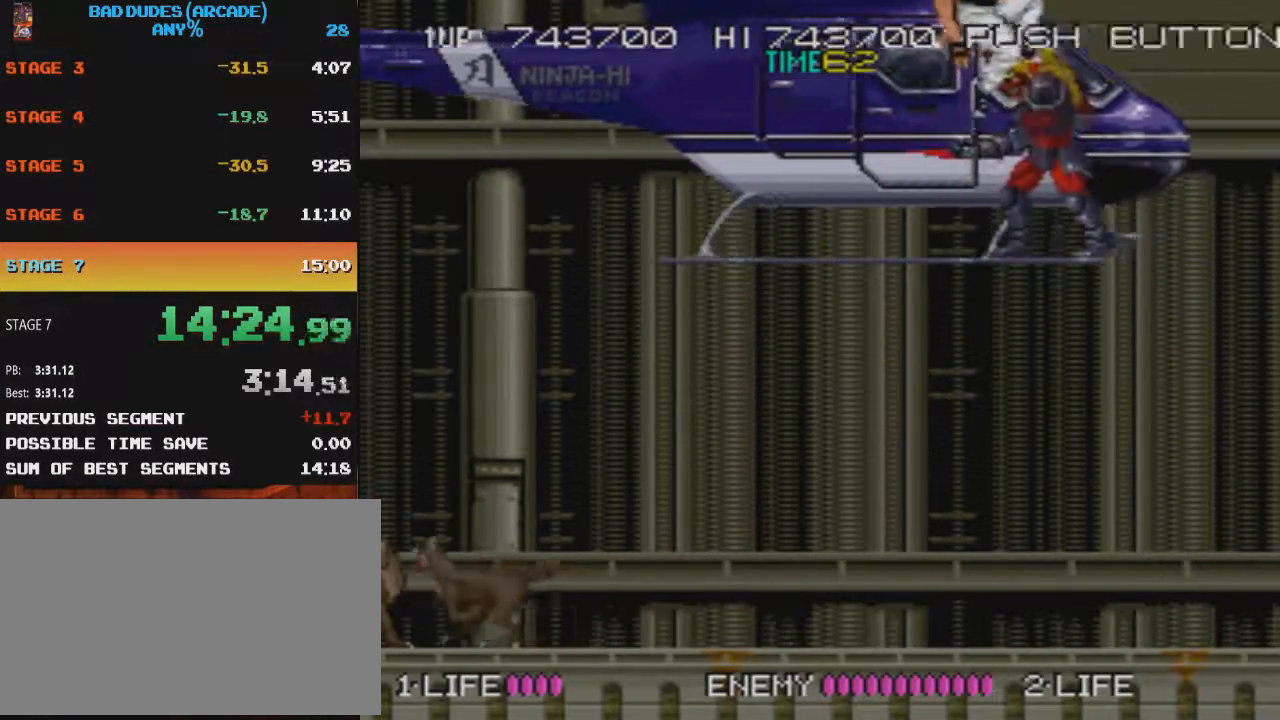
{"buttons": [], "button_events": [[66, "SQUARE", "up"]]}
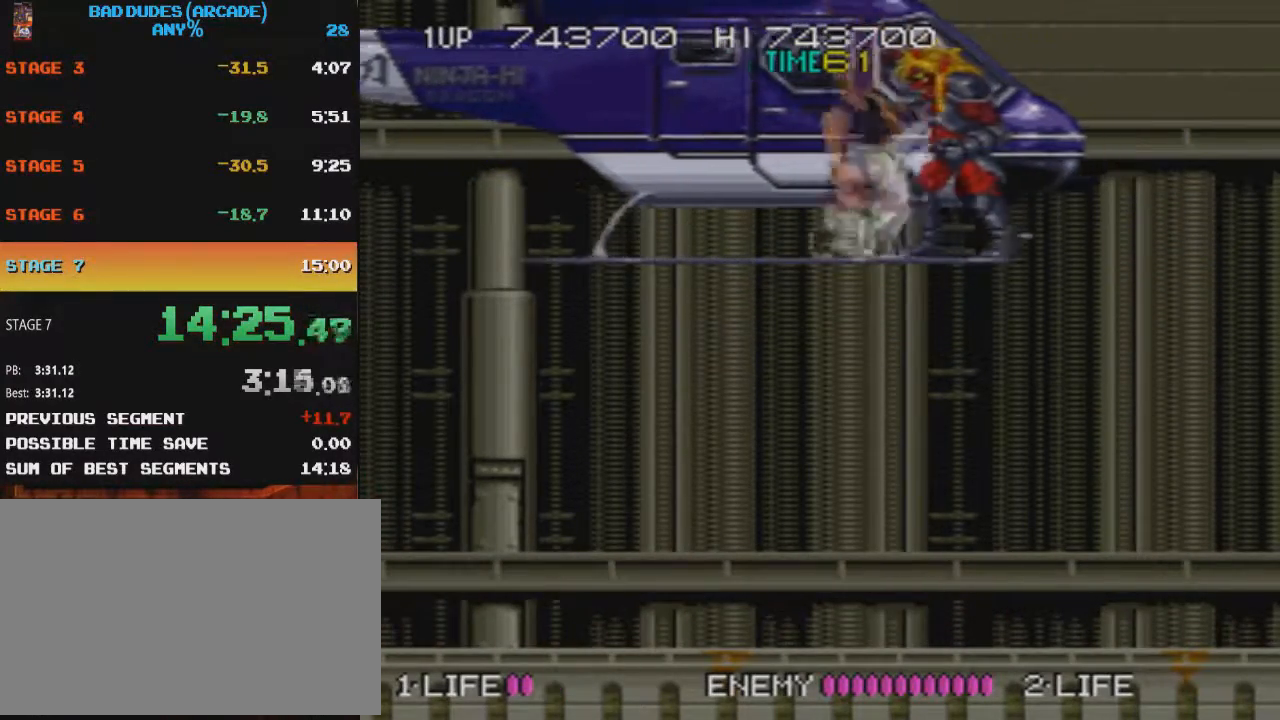
{"buttons": [], "button_events": [[384, "SELECT", "down"], [501, "SELECT", "up"]]}
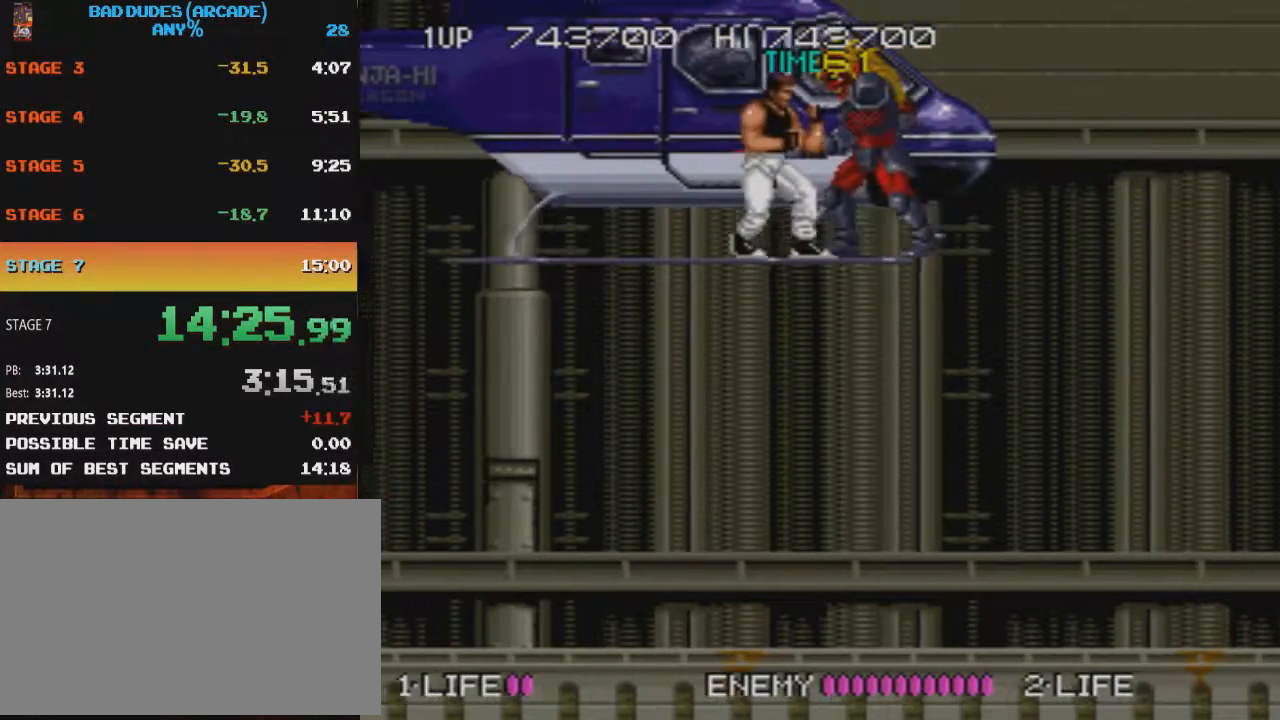
{"buttons": [], "button_events": [[100, "CROSS", "down"], [200, "CROSS", "up"], [300, "SQUARE", "down"], [400, "SQUARE", "up"]]}
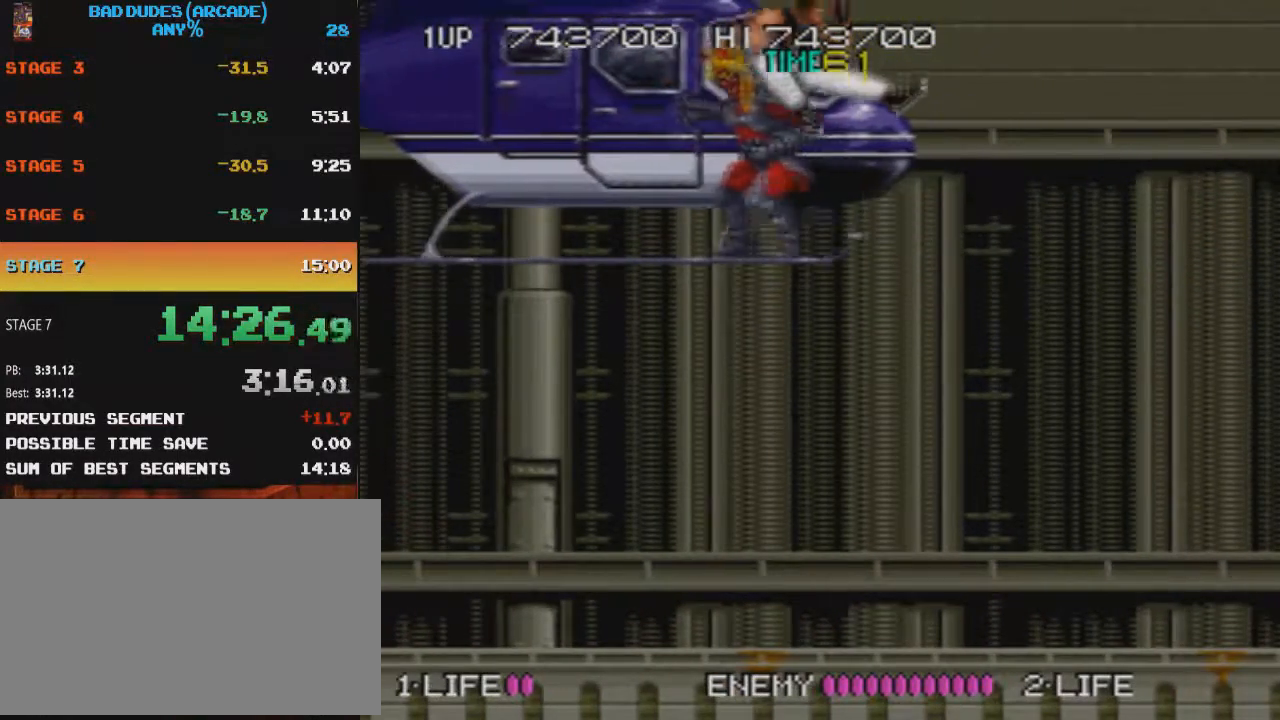
{"buttons": ["SQUARE"], "button_events": [[200, "DPAD_LEFT", "down"], [267, "CROSS", "down"], [317, "DPAD_LEFT", "up"], [367, "CROSS", "up"], [434, "SQUARE", "down"]]}
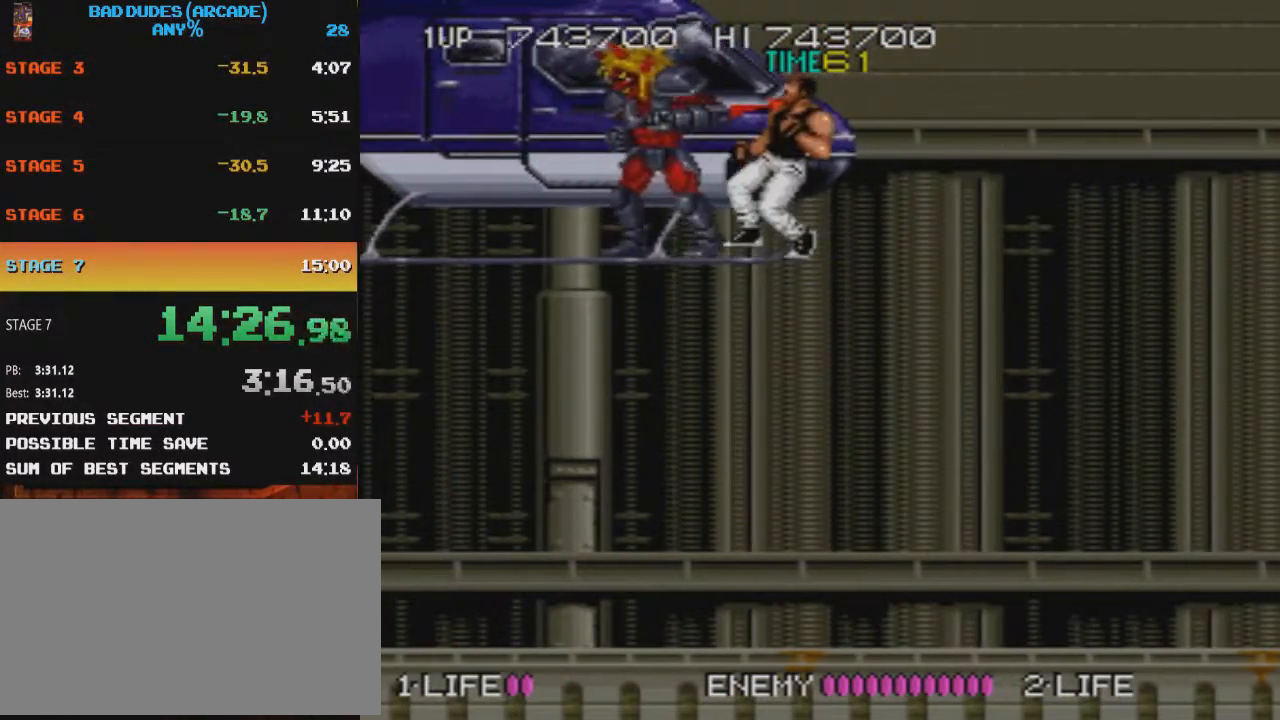
{"buttons": ["DPAD_LEFT"], "button_events": [[33, "DPAD_LEFT", "down"], [33, "SQUARE", "up"], [300, "CROSS", "down"], [417, "CROSS", "up"]]}
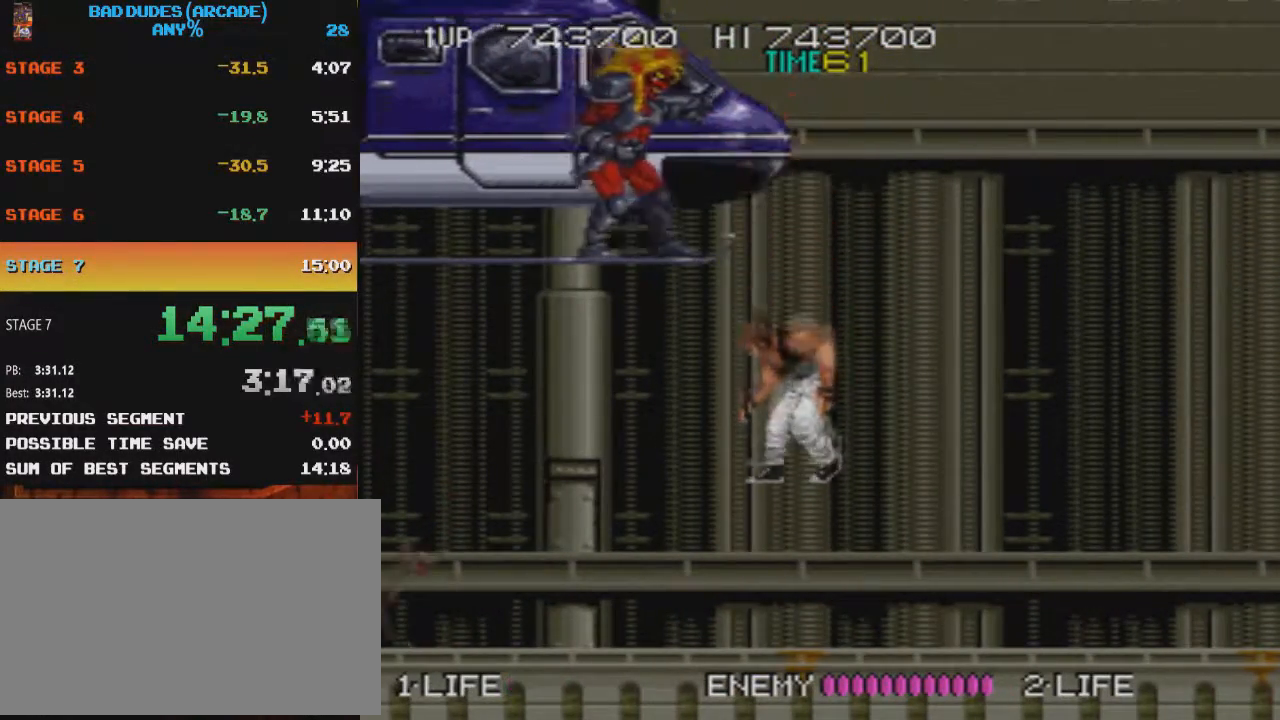
{"buttons": [], "button_events": [[250, "DPAD_LEFT", "up"], [350, "SELECT", "down"], [434, "SELECT", "up"]]}
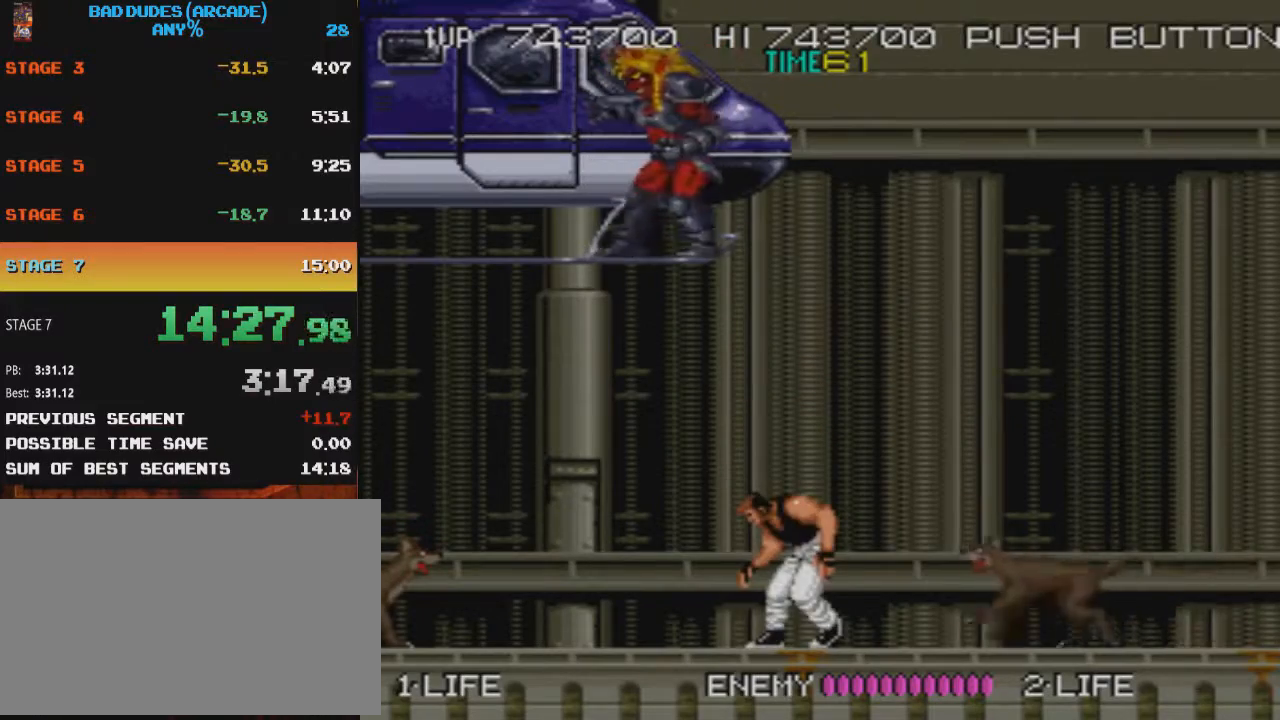
{"buttons": [], "button_events": [[333, "START", "down"], [383, "START", "up"], [433, "START", "down"], [483, "START", "up"]]}
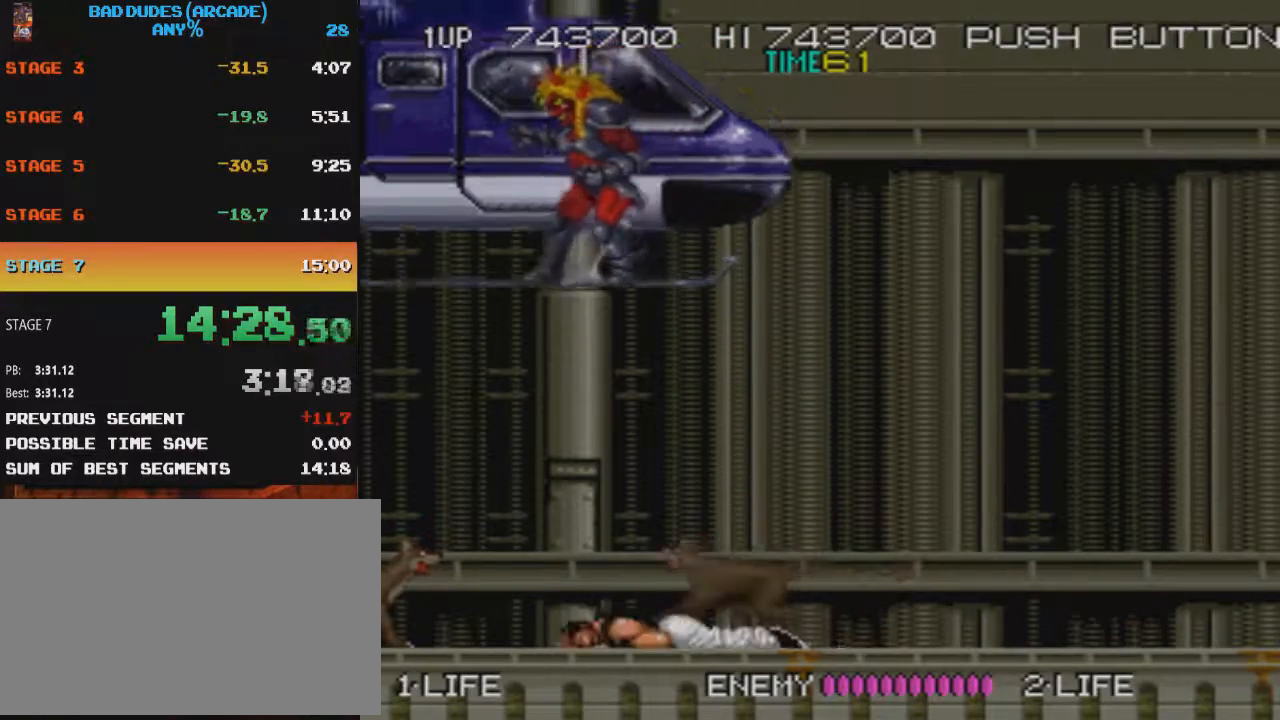
{"buttons": ["DPAD_LEFT", "START"], "button_events": [[150, "DPAD_LEFT", "down"], [184, "START", "down"], [250, "START", "up"], [334, "START", "down"]]}
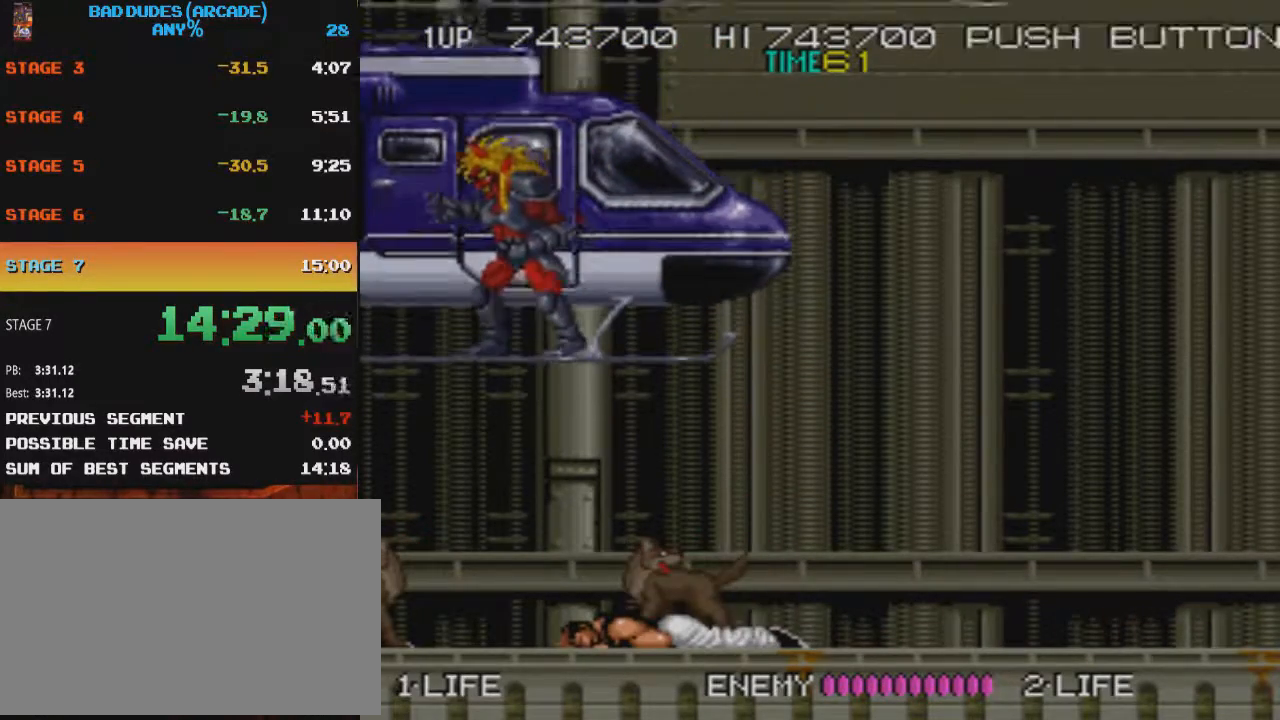
{"buttons": ["DPAD_LEFT"], "button_events": [[166, "START", "up"]]}
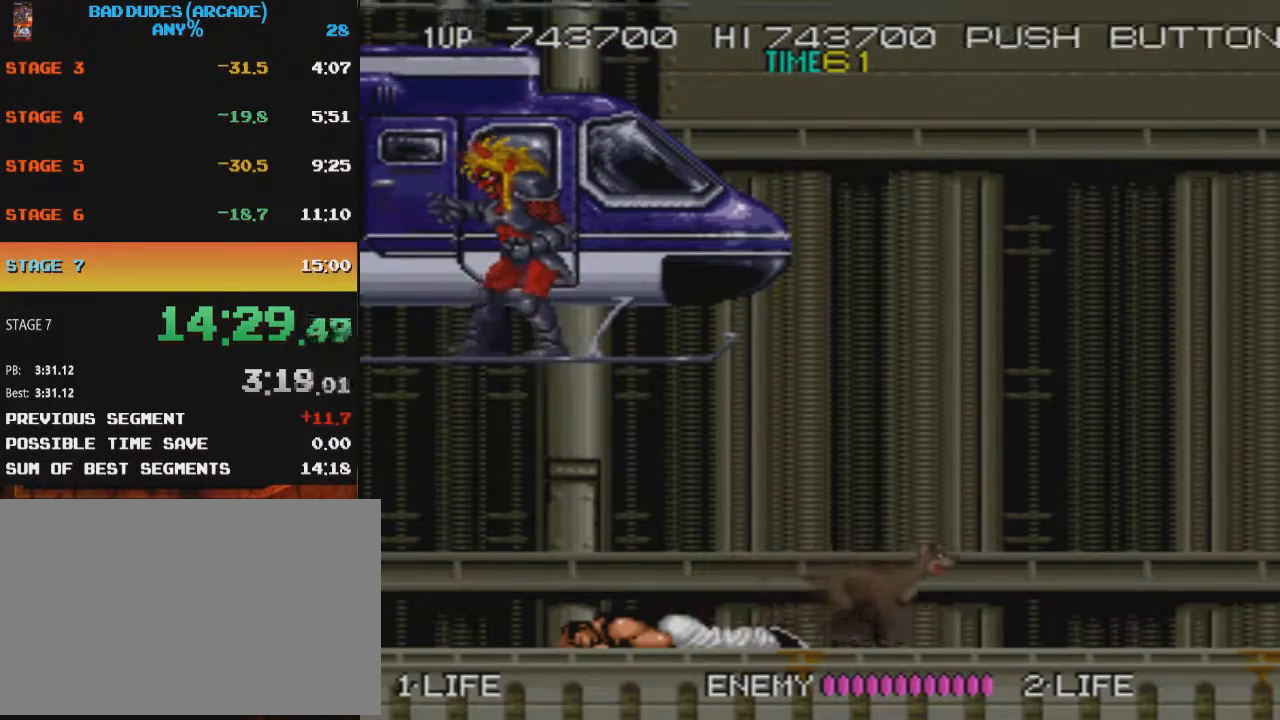
{"buttons": ["DPAD_LEFT"], "button_events": []}
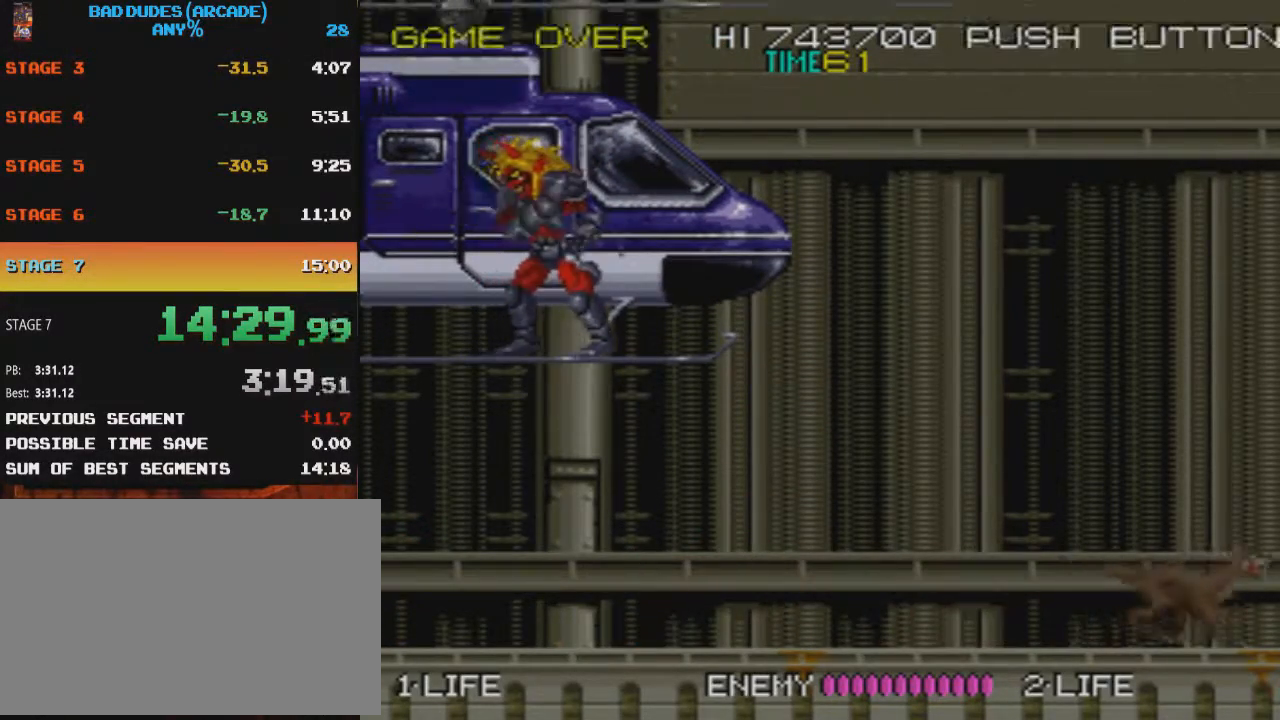
{"buttons": ["DPAD_LEFT"], "button_events": [[200, "DPAD_LEFT", "up"], [233, "START", "down"], [283, "DPAD_LEFT", "down"], [283, "DPAD_UP", "down"], [333, "START", "up"], [367, "DPAD_UP", "up"]]}
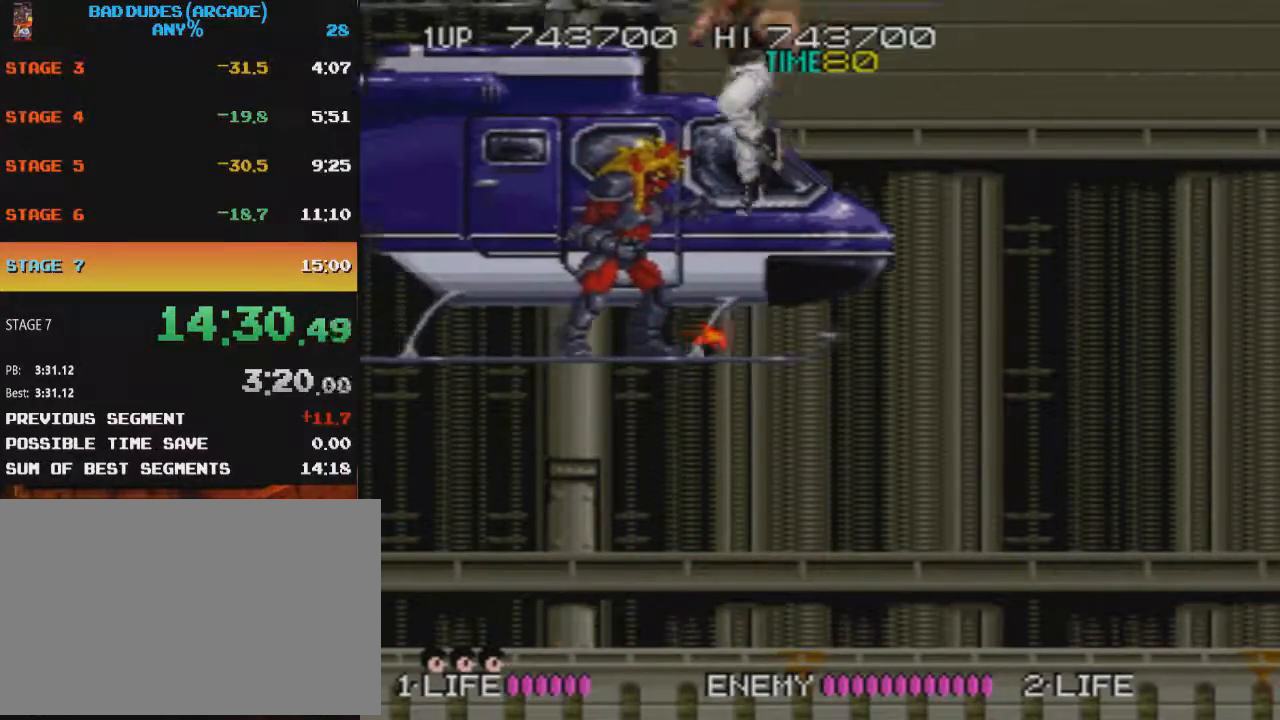
{"buttons": [], "button_events": [[217, "DPAD_LEFT", "up"], [367, "CROSS", "down"], [467, "CROSS", "up"]]}
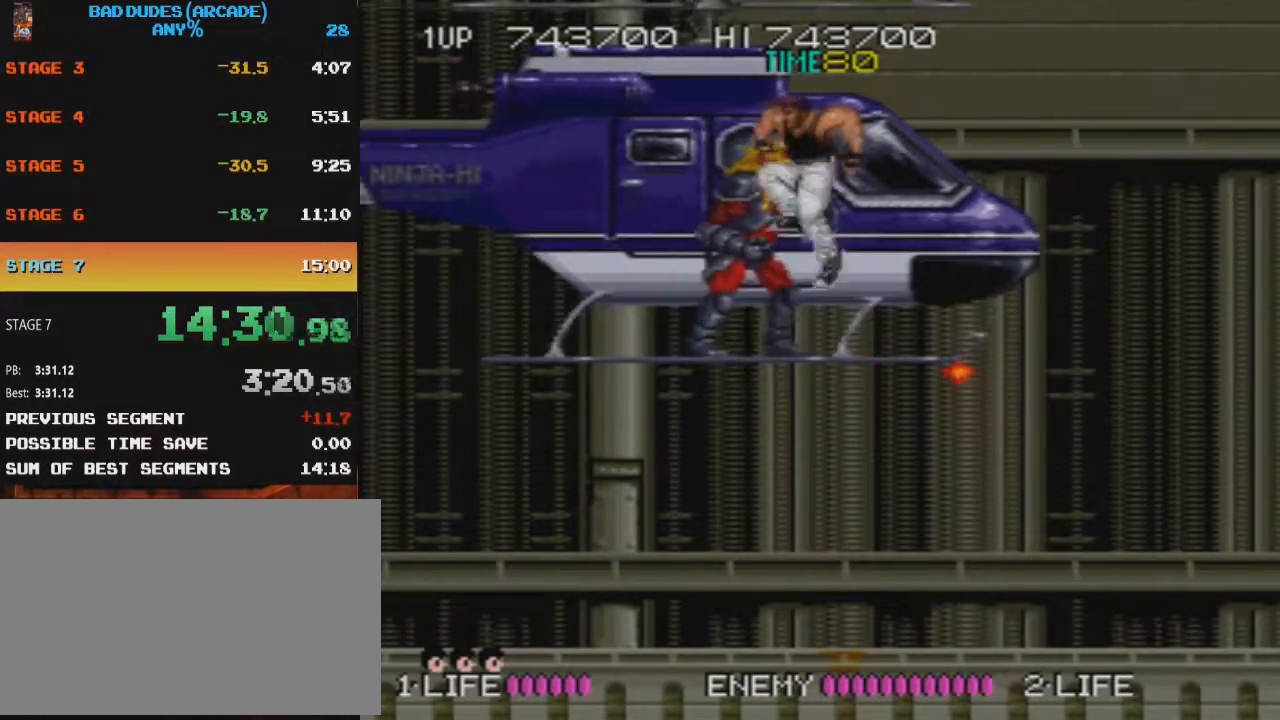
{"buttons": [], "button_events": [[83, "SQUARE", "down"], [150, "SQUARE", "up"]]}
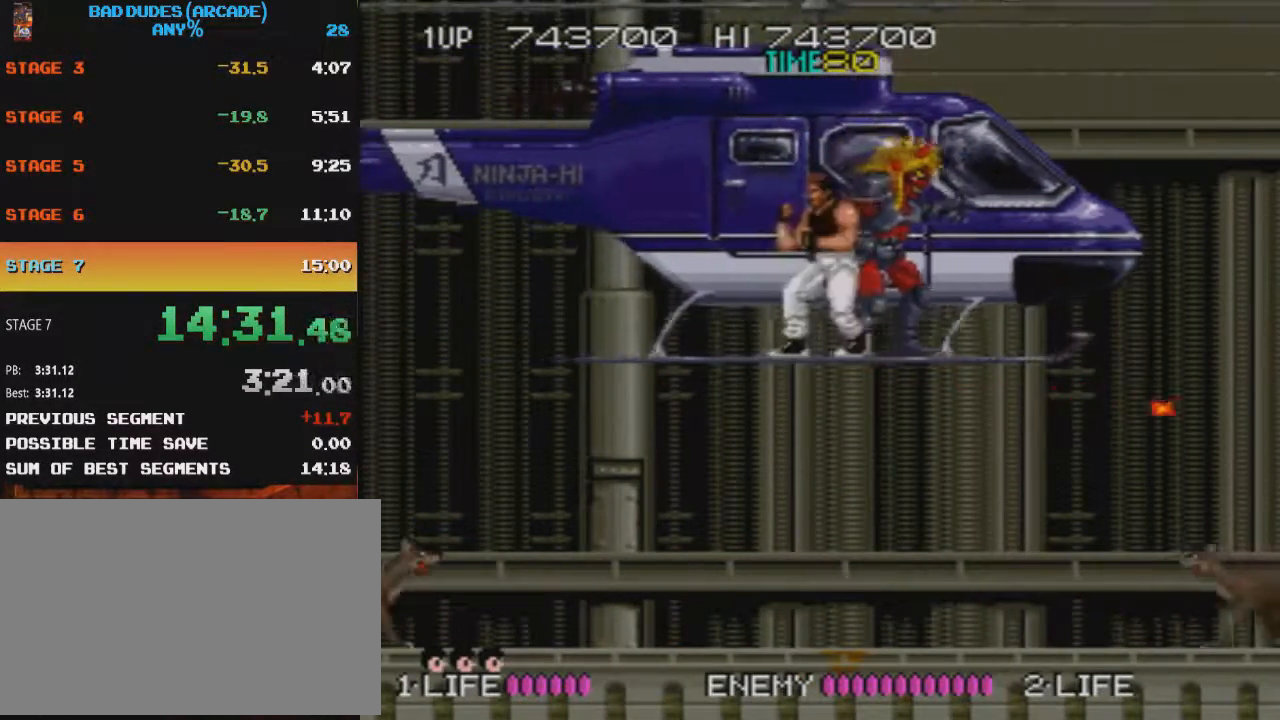
{"buttons": [], "button_events": [[84, "CROSS", "down"], [84, "DPAD_RIGHT", "down"], [167, "DPAD_RIGHT", "up"], [184, "CROSS", "up"], [234, "SQUARE", "down"], [334, "SQUARE", "up"]]}